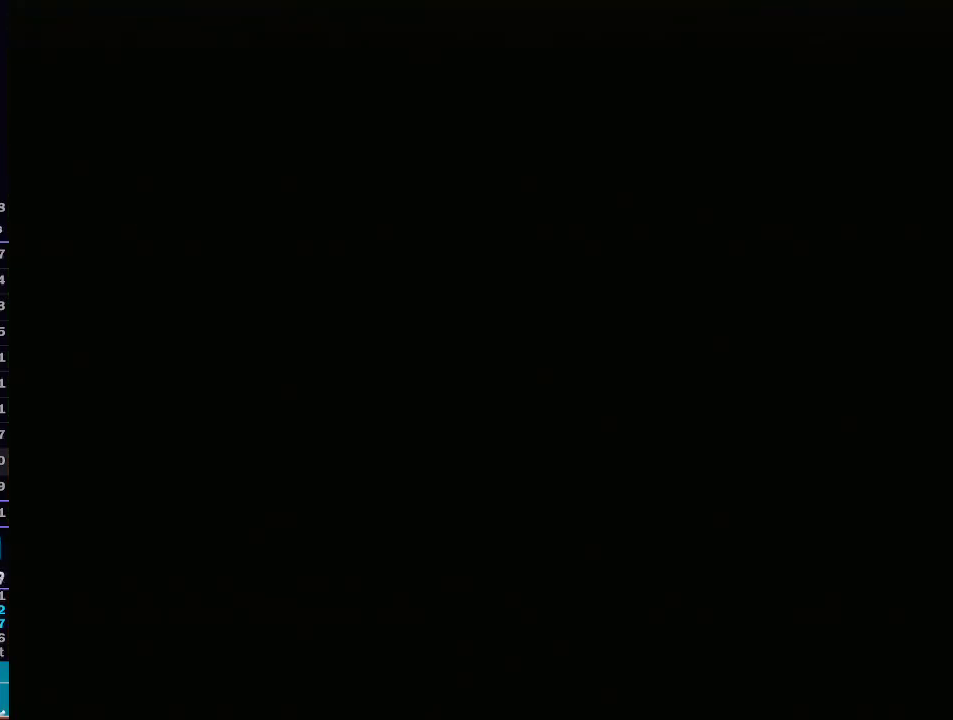
Gameplay with a controller (Nintendo layout); each line is a JSON object with the inputs held at the frame after it. "events" lists button and stick changes between this image and that frame as [ms after this image, input, new state], when the widget could be followed in between. Not read: L3 R3.
{"buttons": [], "left_stick": "left", "right_stick": "center", "events": [[383, "left_stick", "left"]]}
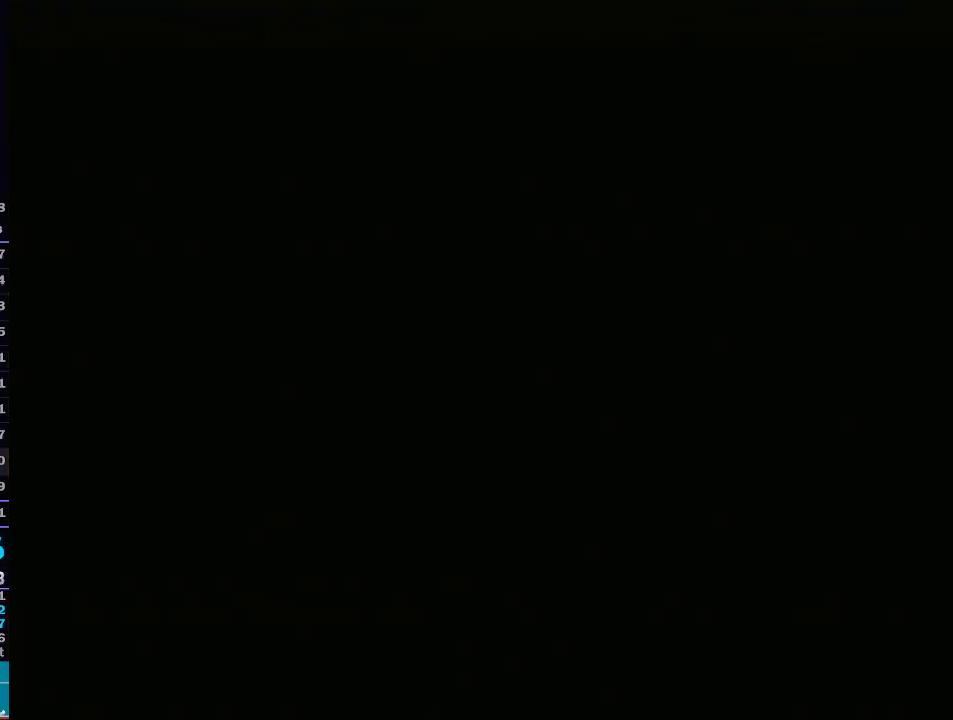
{"buttons": [], "left_stick": "left", "right_stick": "center", "events": []}
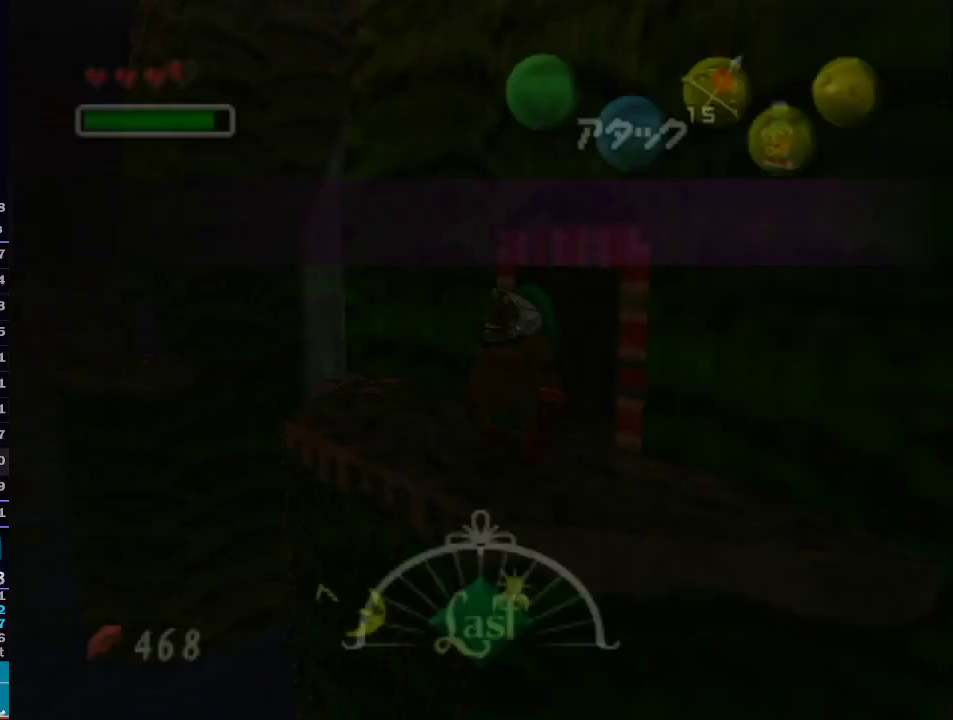
{"buttons": [], "left_stick": "left", "right_stick": "center", "events": []}
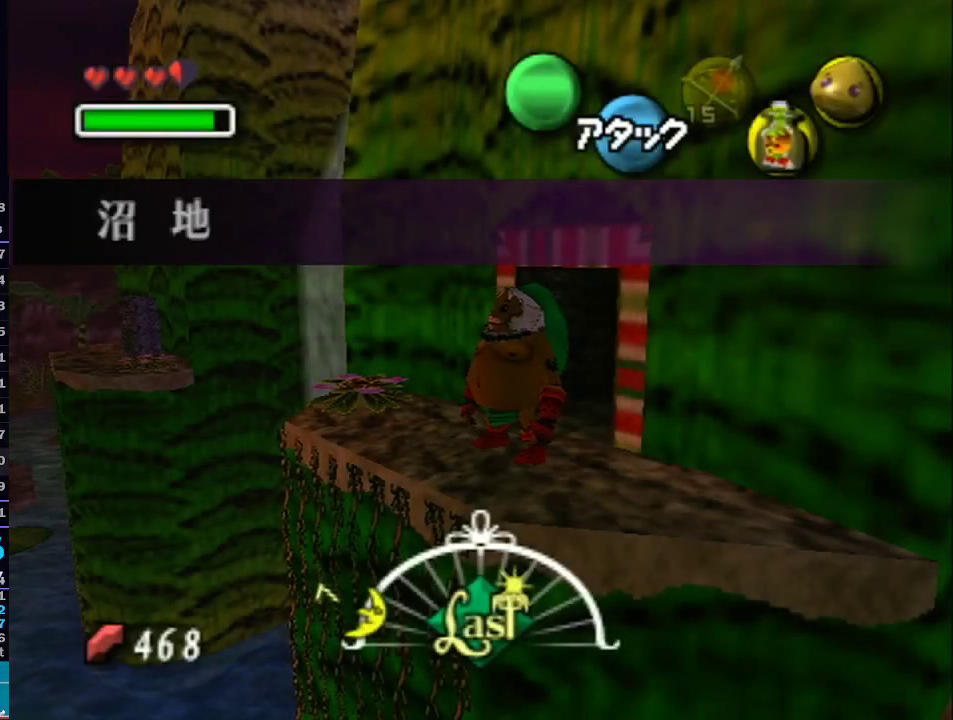
{"buttons": ["A"], "left_stick": "up-left", "right_stick": "center", "events": [[133, "left_stick", "up-left"], [500, "A", "down"]]}
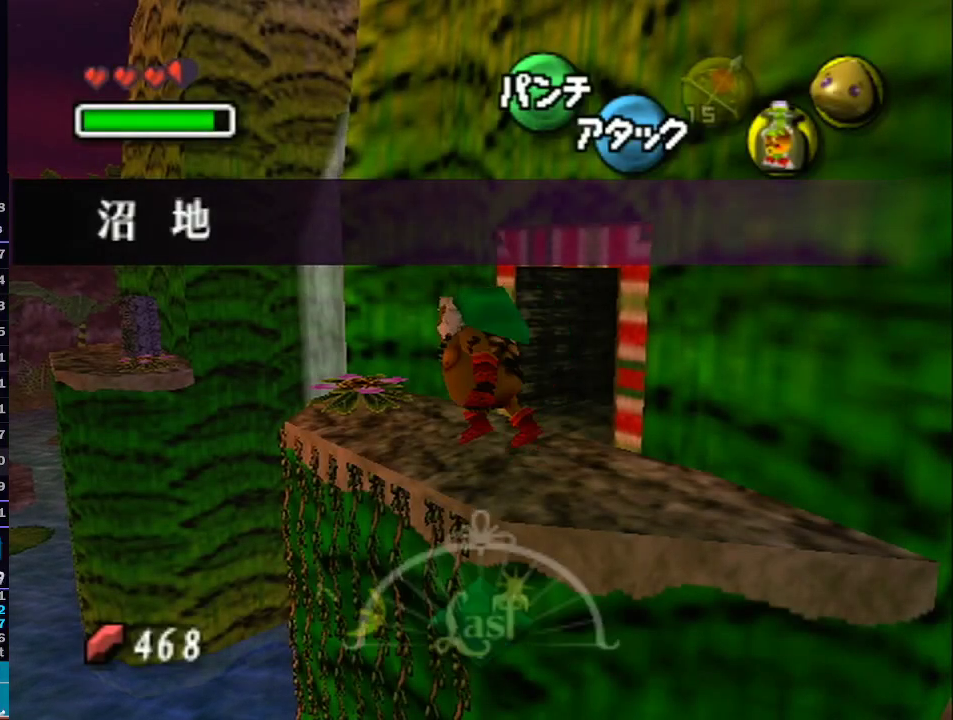
{"buttons": ["A"], "left_stick": "up-left", "right_stick": "center", "events": []}
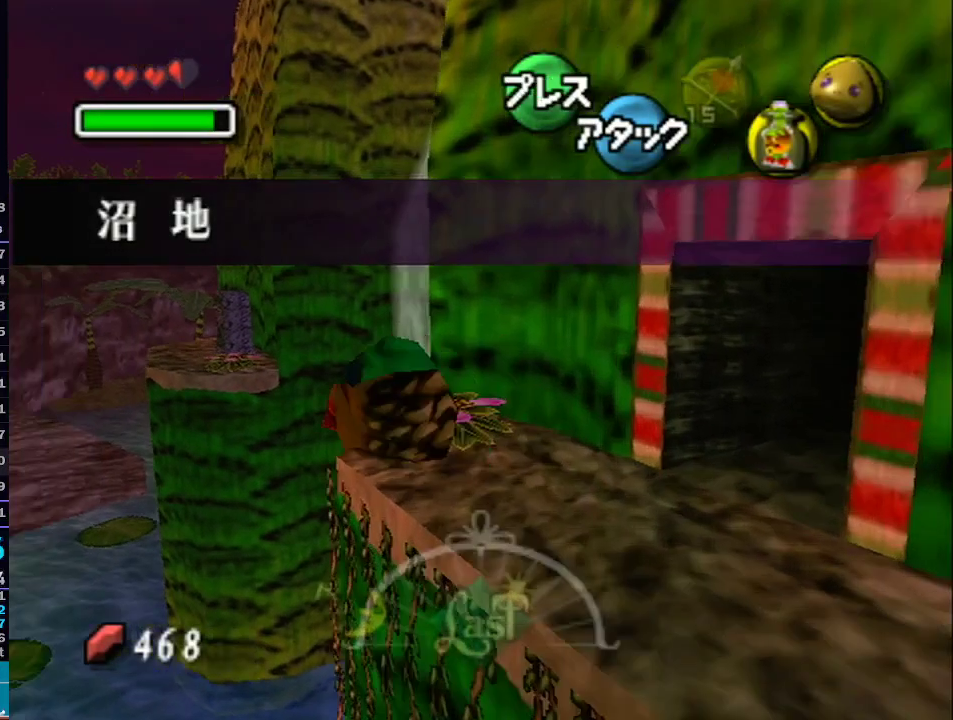
{"buttons": ["A"], "left_stick": "up-left", "right_stick": "center", "events": []}
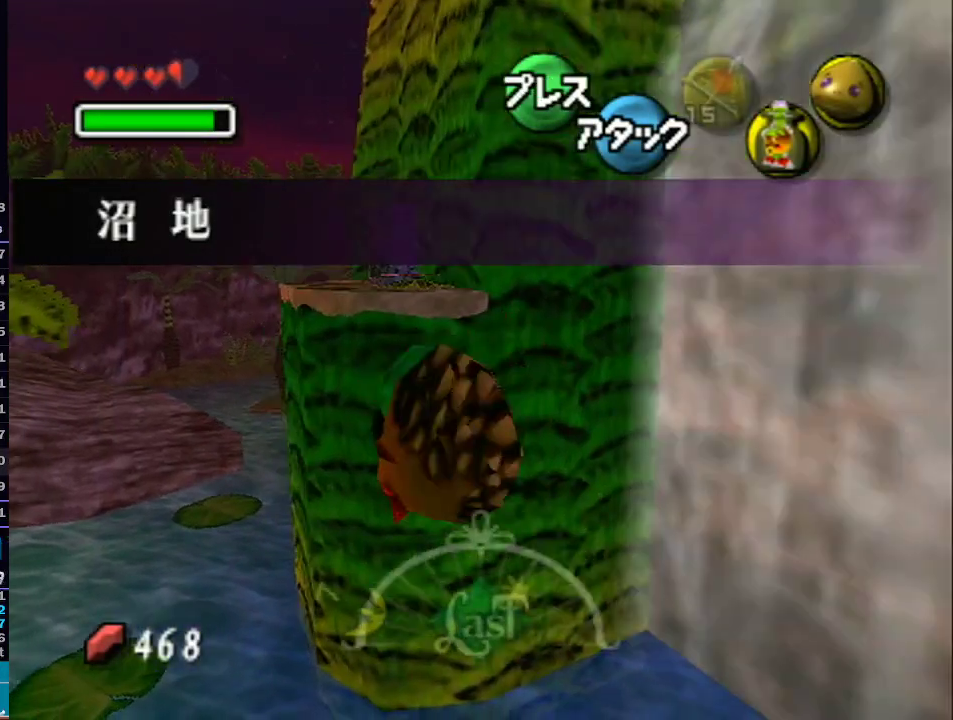
{"buttons": ["A", "L1"], "left_stick": "up", "right_stick": "center", "events": [[33, "L1", "down"], [33, "left_stick", "up"]]}
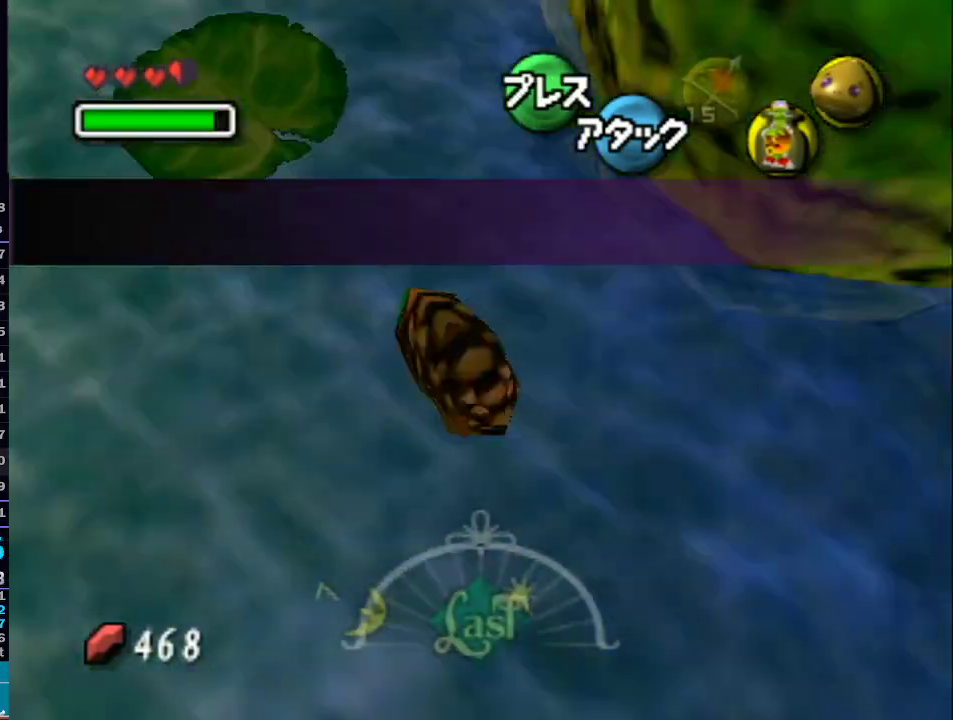
{"buttons": ["A", "L1"], "left_stick": "up-right", "right_stick": "center", "events": [[100, "L1", "up"], [100, "left_stick", "up-right"], [133, "A", "up"], [233, "A", "down"], [467, "L1", "down"]]}
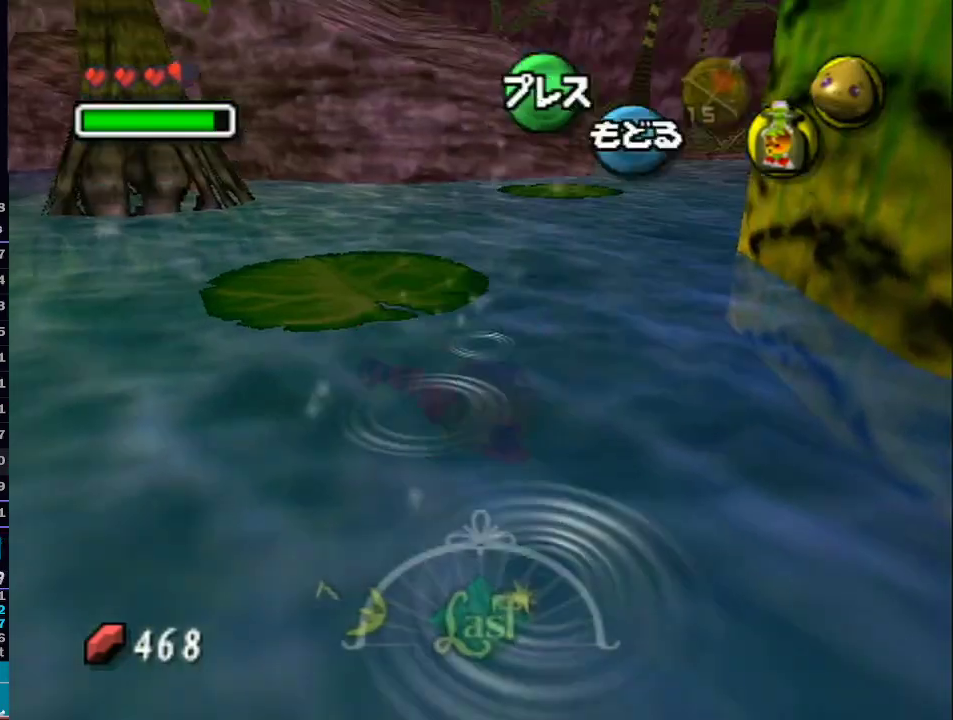
{"buttons": ["A", "L1"], "left_stick": "up-right", "right_stick": "center", "events": []}
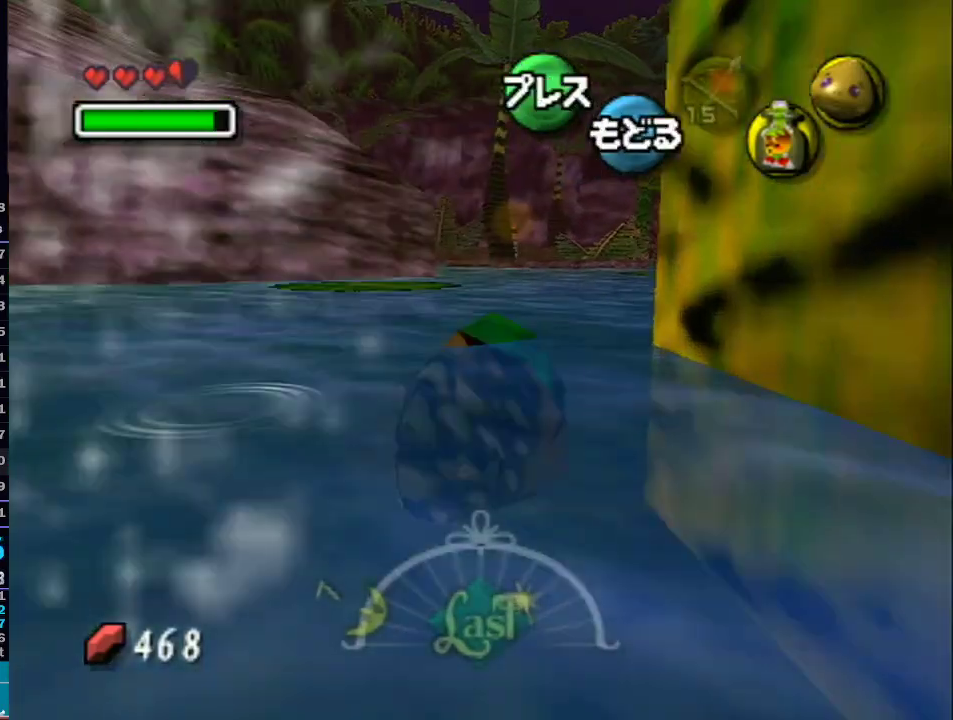
{"buttons": ["A", "L1"], "left_stick": "up-right", "right_stick": "center", "events": []}
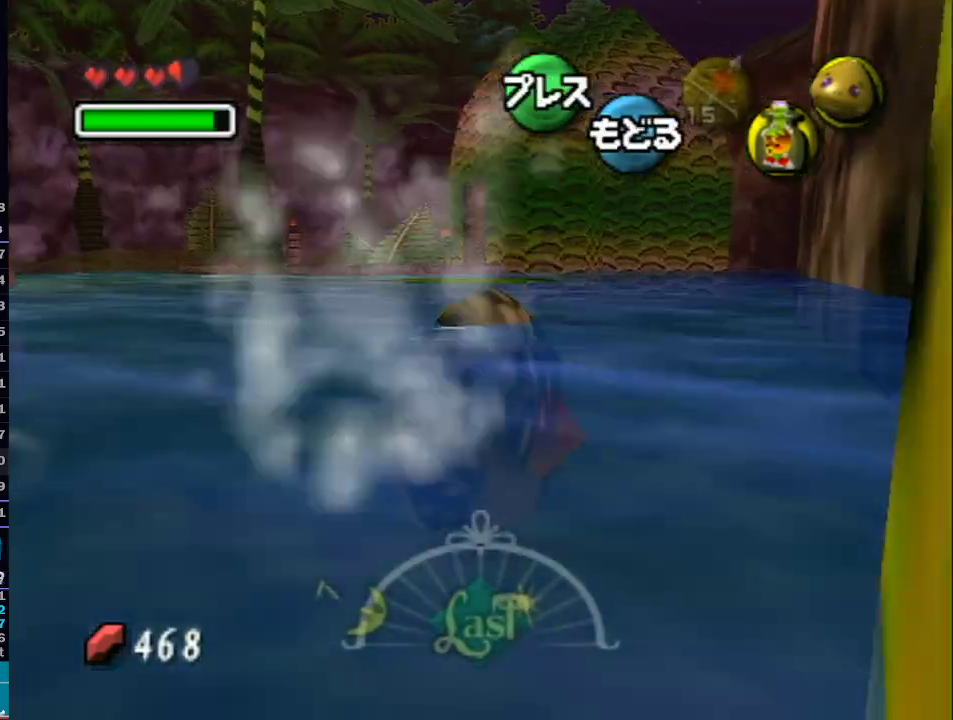
{"buttons": ["A", "L1"], "left_stick": "up", "right_stick": "center", "events": [[167, "left_stick", "up"]]}
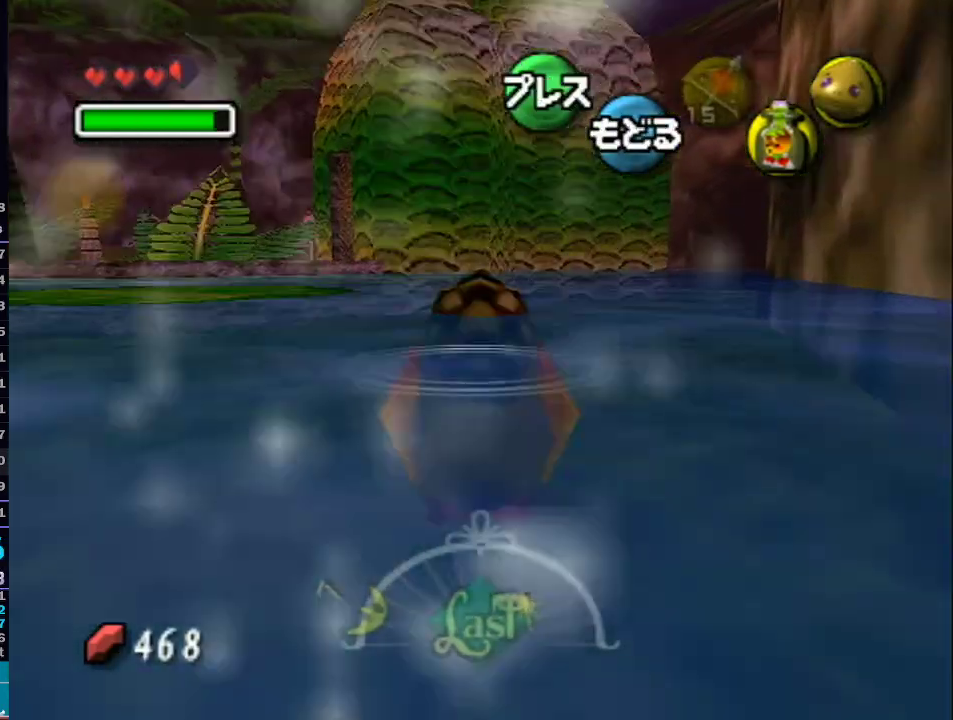
{"buttons": ["A", "L1"], "left_stick": "up", "right_stick": "center", "events": []}
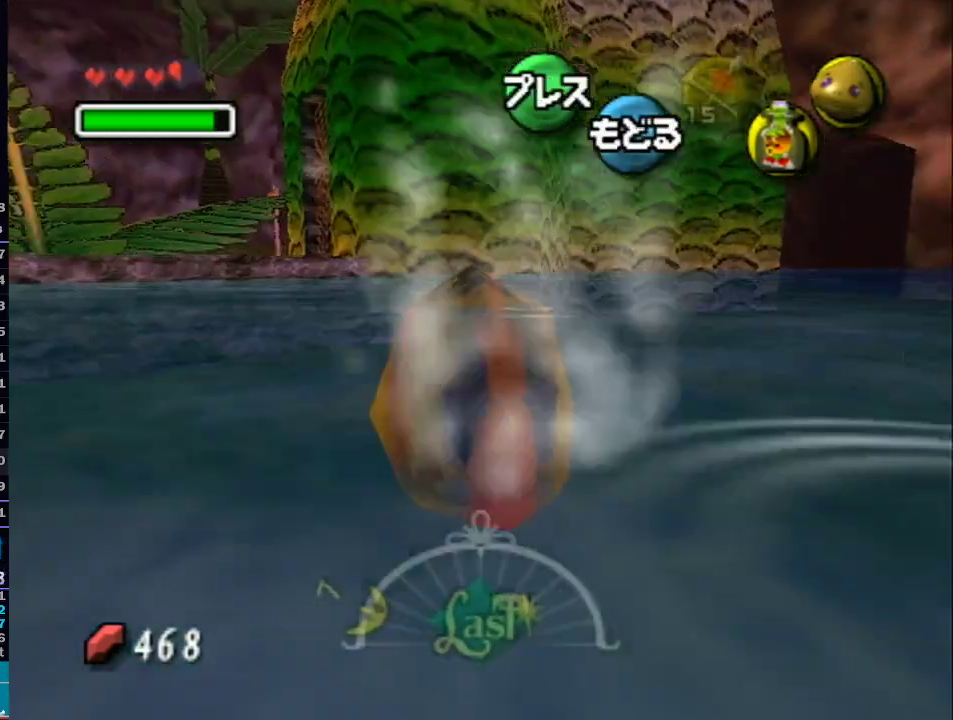
{"buttons": ["L1"], "left_stick": "up-left", "right_stick": "center", "events": [[167, "left_stick", "up-left"], [300, "L1", "up"], [300, "R1", "down"], [317, "L1", "down"], [317, "R1", "up"], [350, "A", "up"]]}
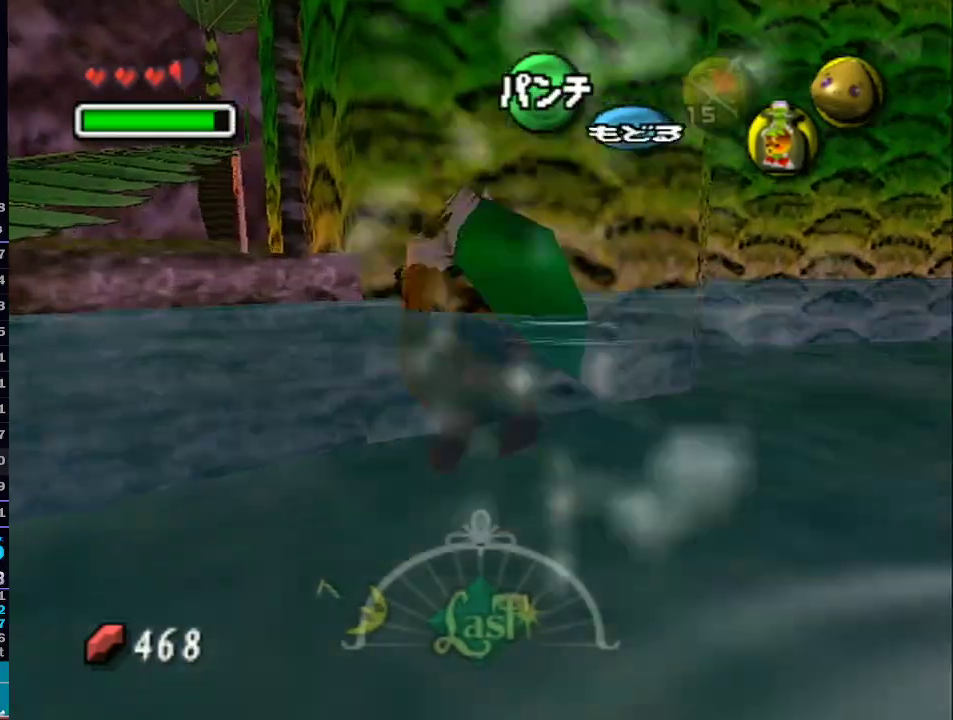
{"buttons": ["X", "L1"], "left_stick": "left", "right_stick": "center", "events": [[133, "X", "down"], [233, "X", "up"], [283, "X", "down"], [383, "X", "up"], [483, "X", "down"], [483, "left_stick", "left"]]}
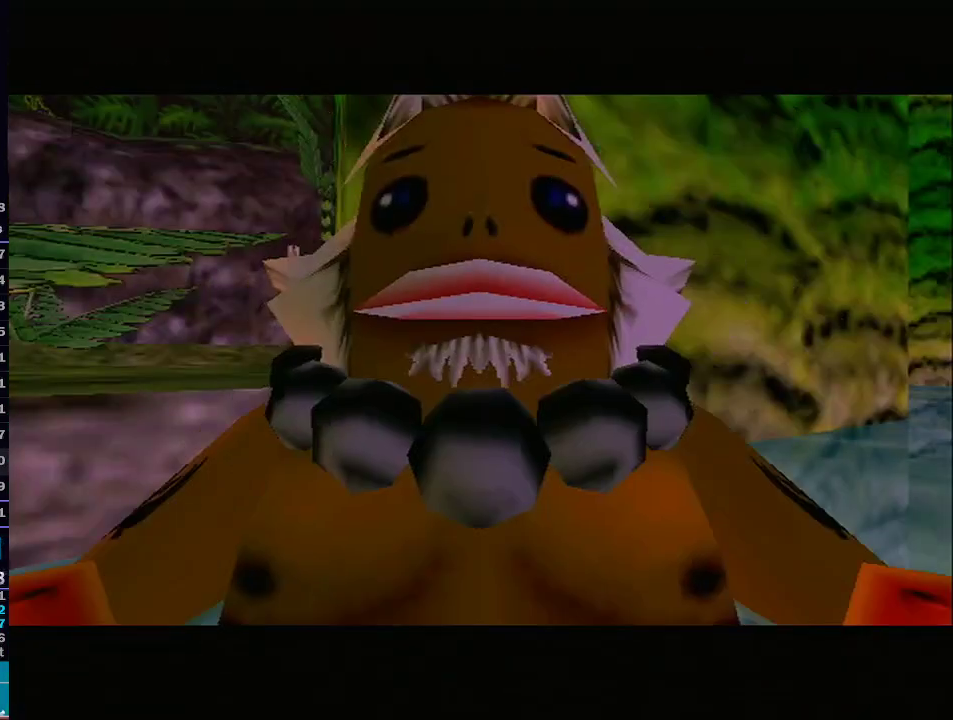
{"buttons": ["L1"], "left_stick": "up-left", "right_stick": "center", "events": [[50, "X", "up"], [133, "left_stick", "up-left"], [317, "left_stick", "left"], [417, "left_stick", "up-left"]]}
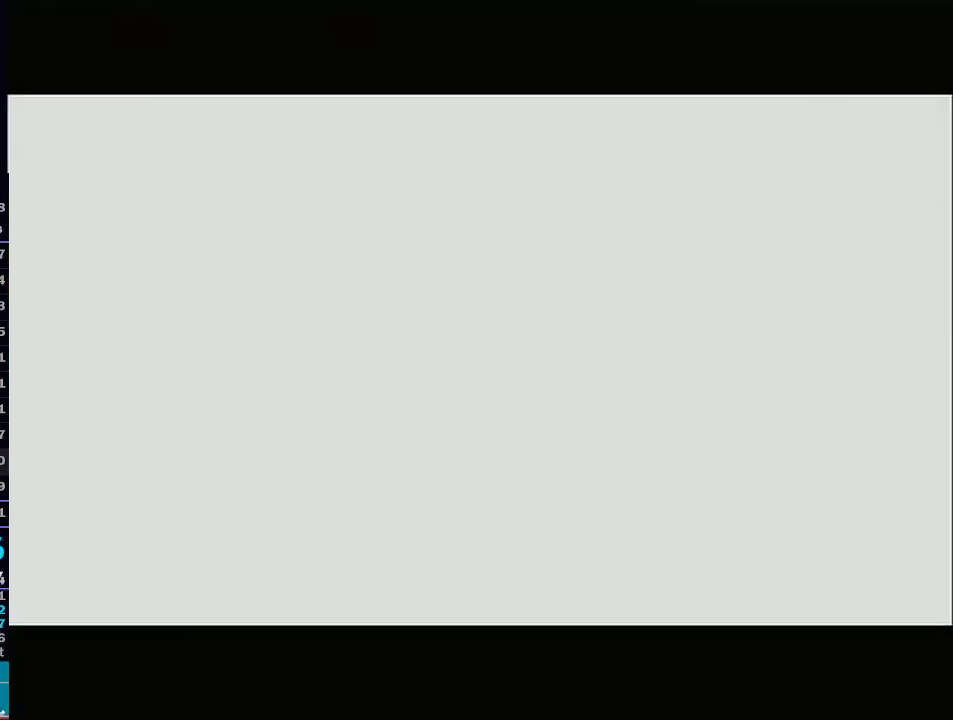
{"buttons": ["L1"], "left_stick": "up-left", "right_stick": "center", "events": [[33, "left_stick", "left"], [133, "left_stick", "up-left"]]}
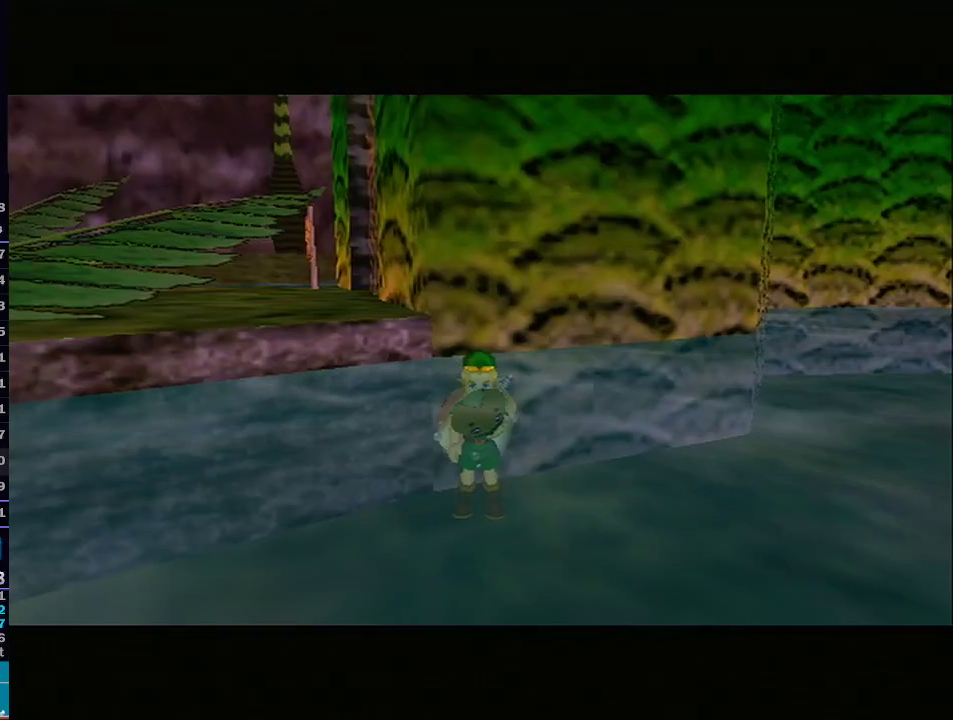
{"buttons": ["L1"], "left_stick": "left", "right_stick": "center", "events": [[33, "left_stick", "left"]]}
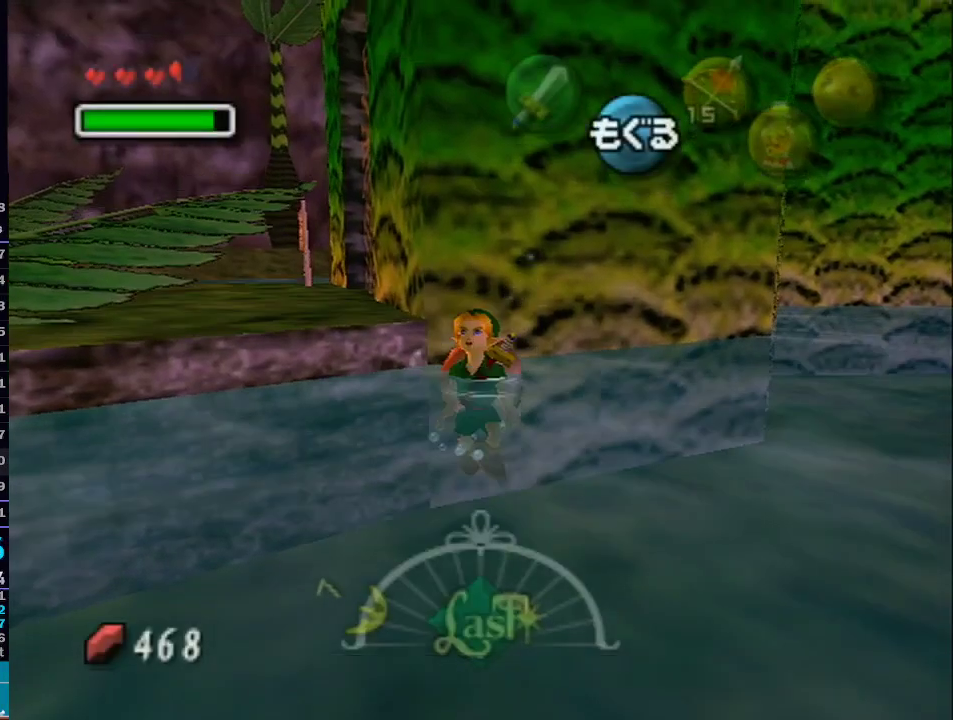
{"buttons": ["L1"], "left_stick": "left", "right_stick": "center", "events": []}
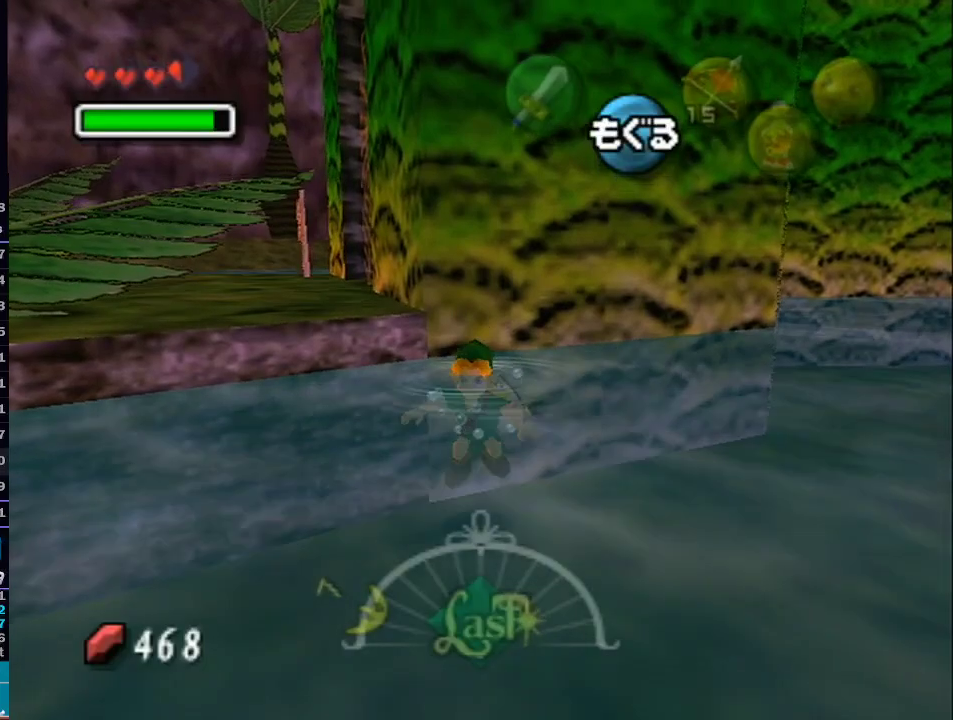
{"buttons": ["L1"], "left_stick": "left", "right_stick": "center", "events": []}
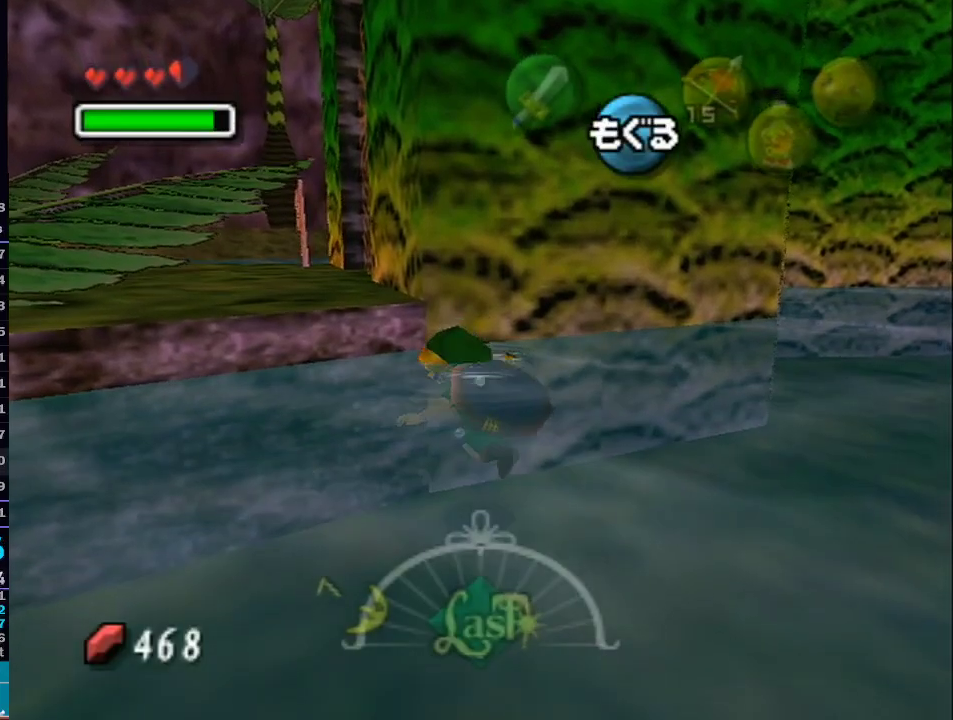
{"buttons": ["L1"], "left_stick": "up-left", "right_stick": "center", "events": [[267, "left_stick", "up-left"]]}
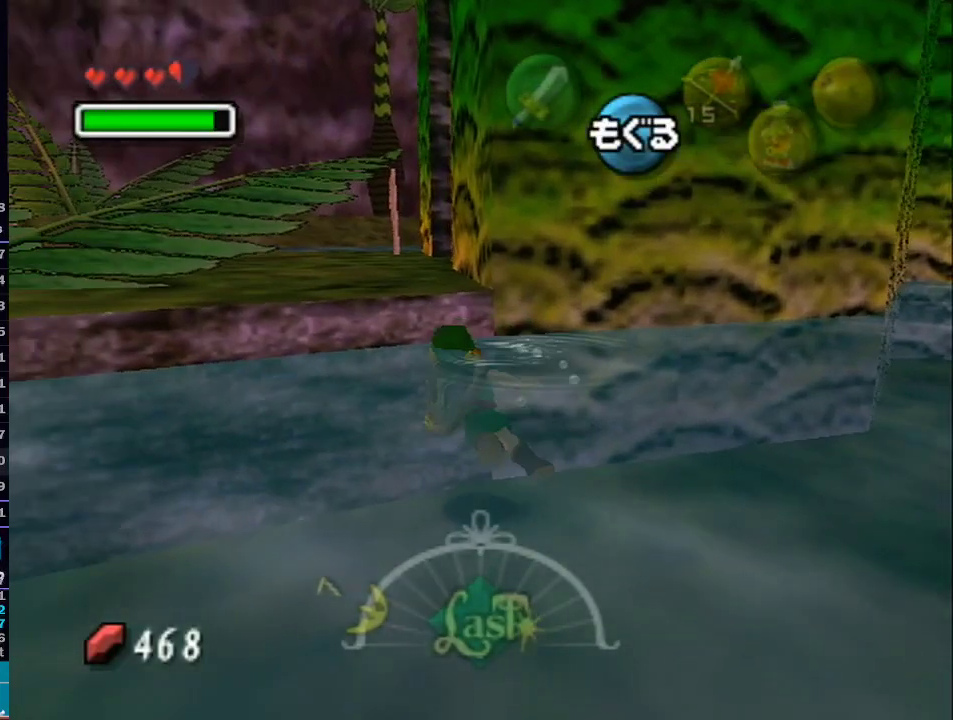
{"buttons": ["L1"], "left_stick": "up", "right_stick": "center", "events": [[100, "left_stick", "up"]]}
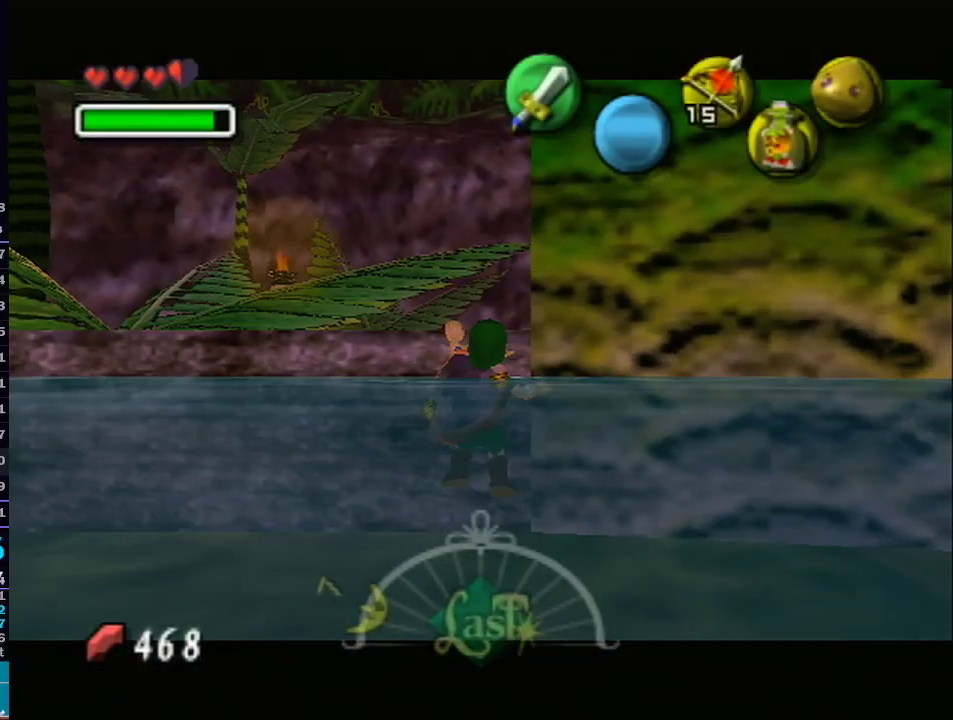
{"buttons": ["L1"], "left_stick": "up", "right_stick": "center", "events": []}
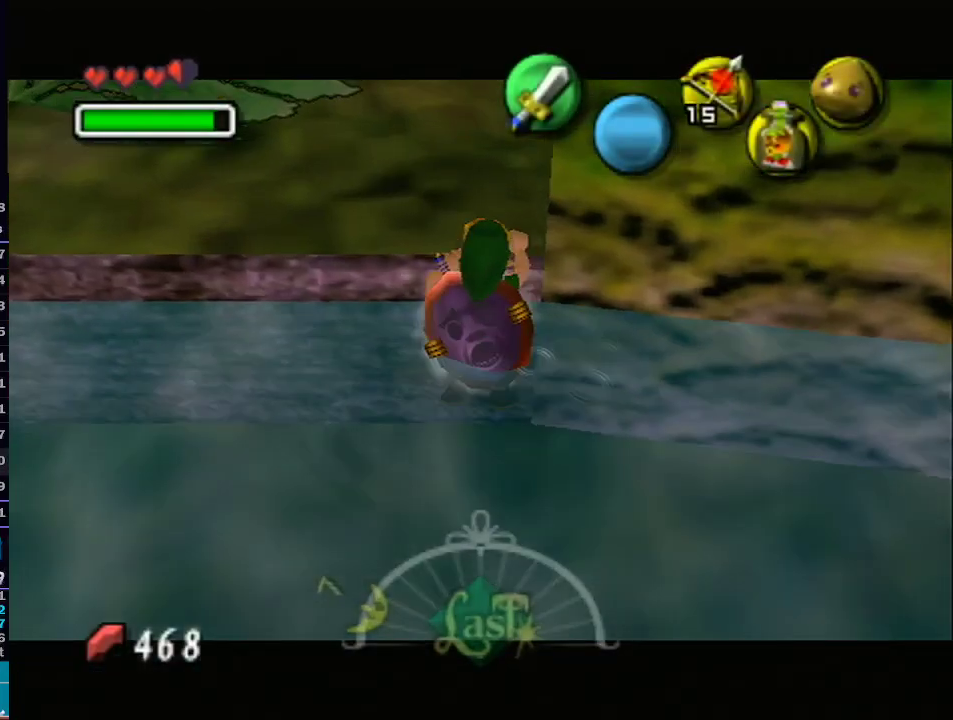
{"buttons": ["L1"], "left_stick": "up", "right_stick": "center", "events": []}
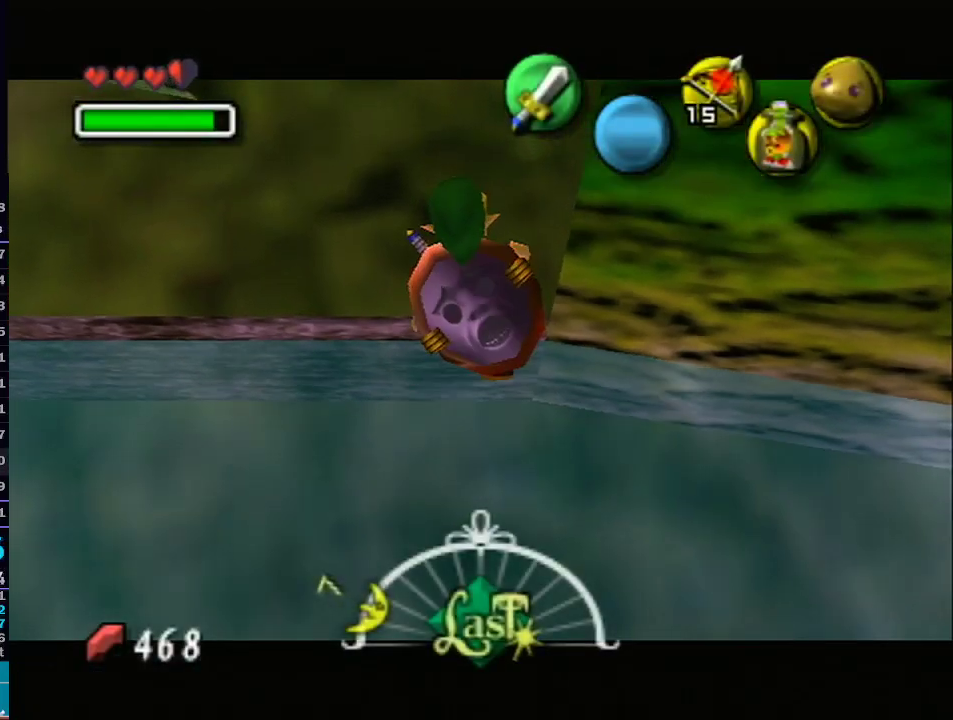
{"buttons": ["Y", "L1"], "left_stick": "right", "right_stick": "center", "events": [[200, "left_stick", "up-right"], [350, "left_stick", "right"], [483, "Y", "down"]]}
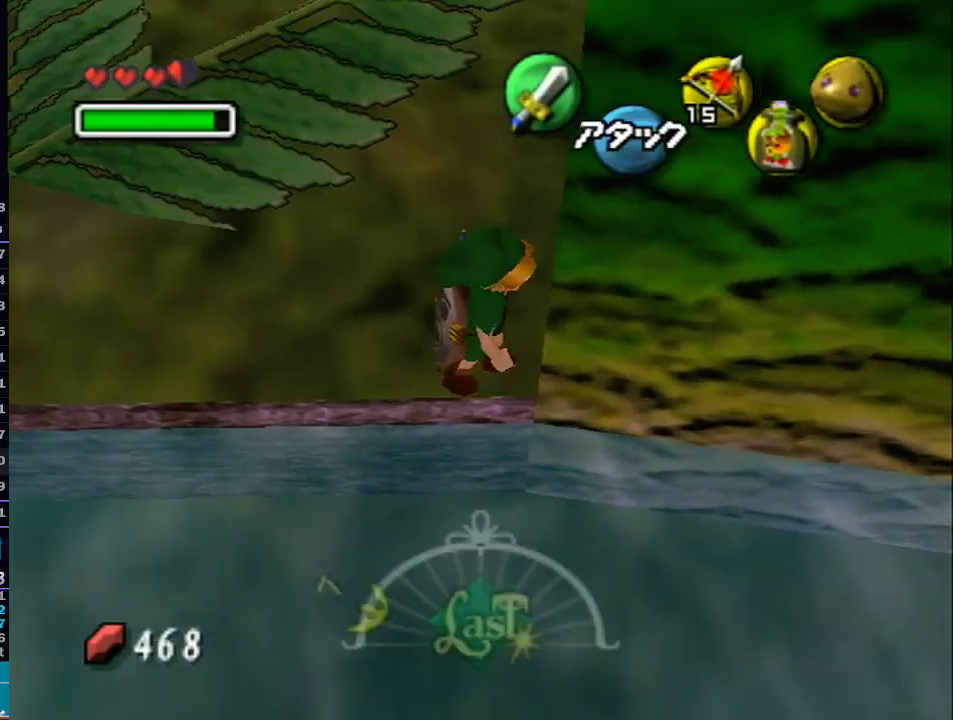
{"buttons": ["Y", "L1"], "left_stick": "left", "right_stick": "center", "events": [[17, "left_stick", "center"], [100, "left_stick", "up-left"], [483, "left_stick", "left"]]}
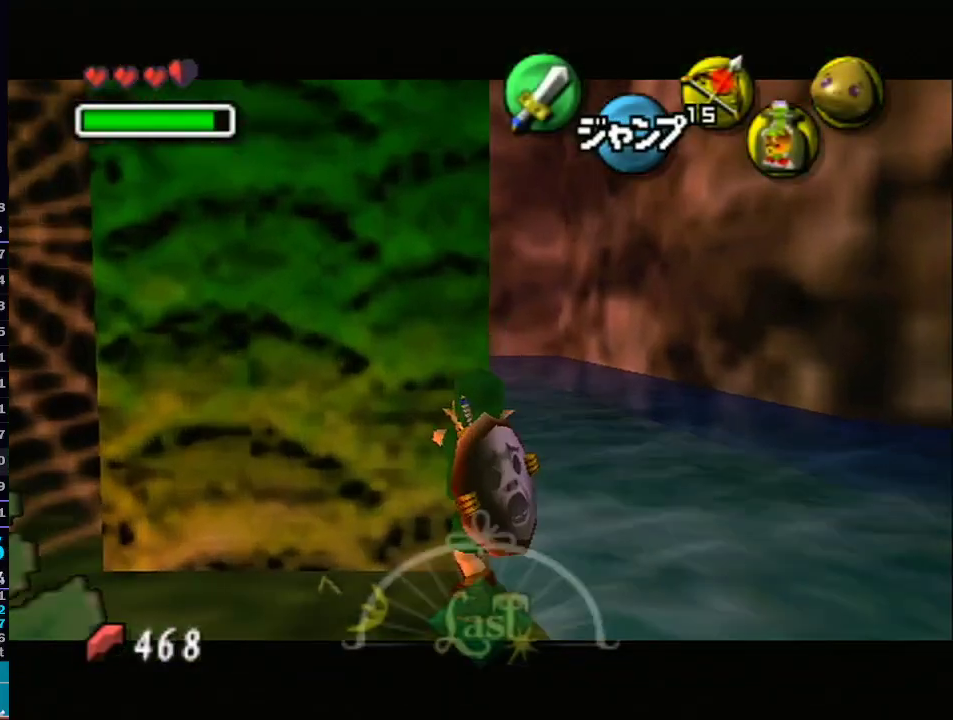
{"buttons": ["A", "Y", "L1"], "left_stick": "left", "right_stick": "center", "events": [[283, "A", "down"]]}
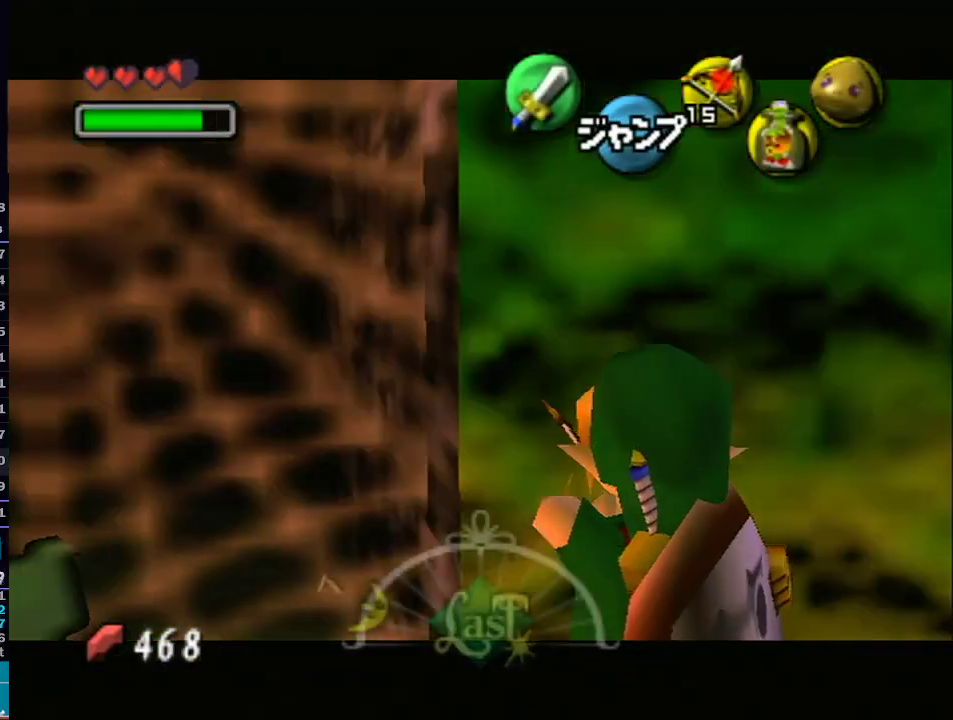
{"buttons": [], "left_stick": "up", "right_stick": "center", "events": [[33, "A", "up"], [133, "left_stick", "up-left"], [200, "Y", "up"], [250, "L1", "up"], [250, "left_stick", "up"]]}
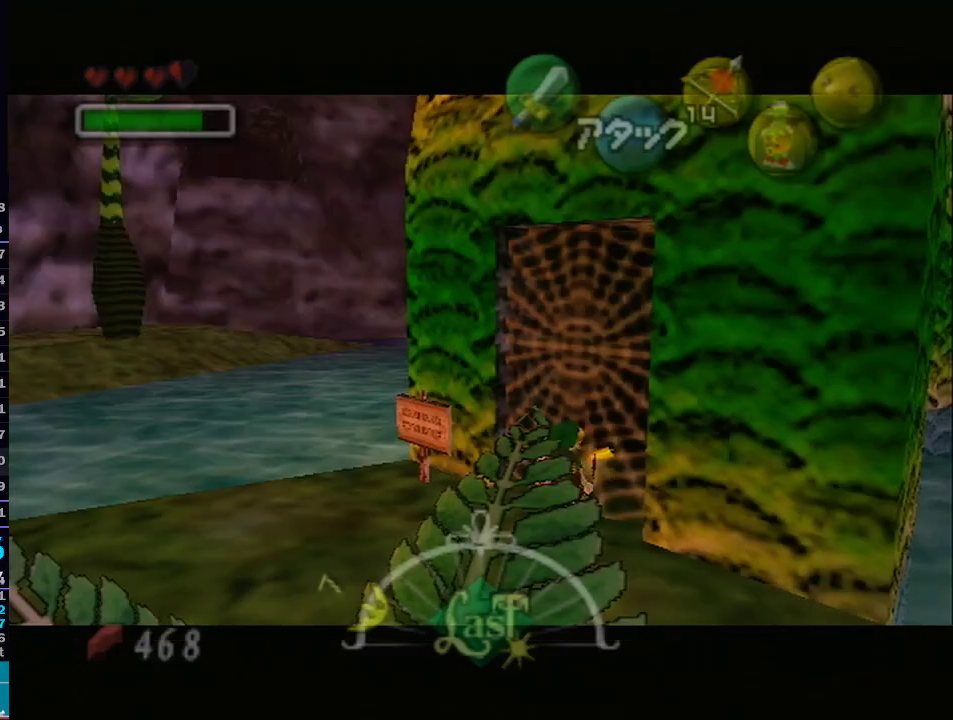
{"buttons": [], "left_stick": "center", "right_stick": "center", "events": [[383, "left_stick", "center"]]}